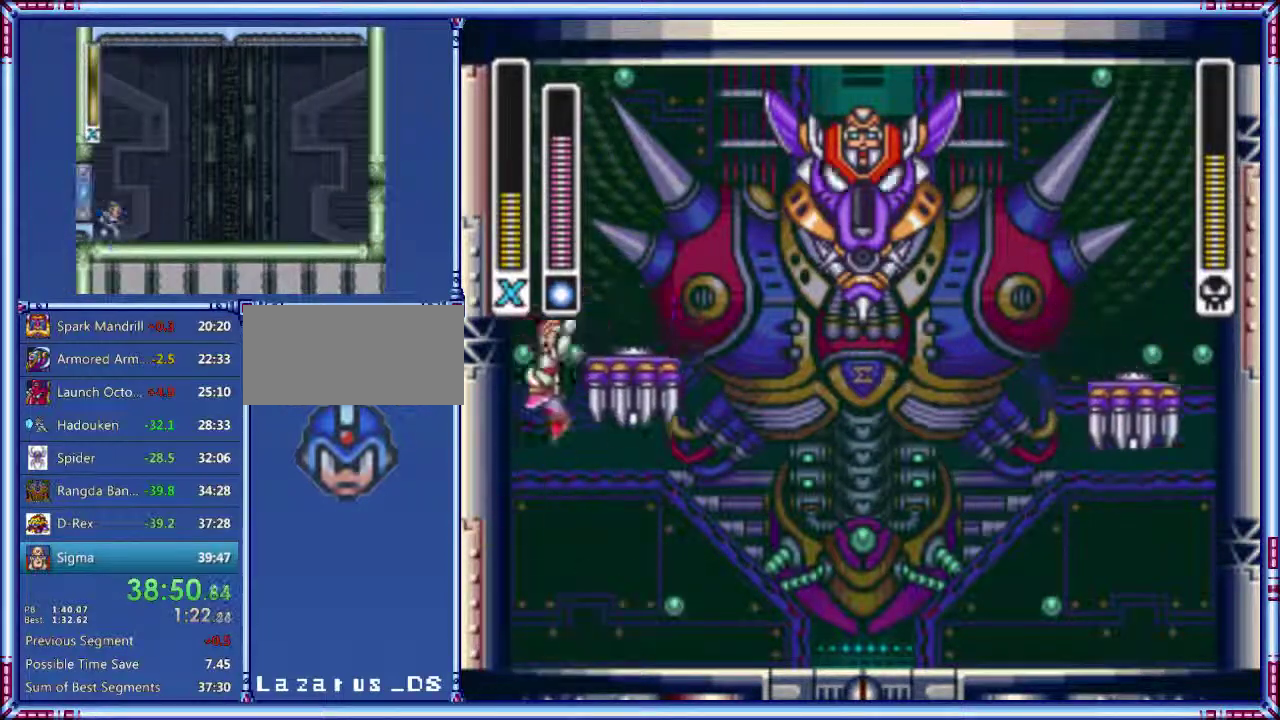
Gameplay with a controller (Nintendo layout); each line is a JSON object with the inputs held at the frame after it. "events" lists button and stick changes between this image and that frame as [ms after this image, input, new state], when the widget could be followed in between. Not read: DPAD_LEFT L3 R3.
{"buttons": ["B", "Y", "DPAD_RIGHT"], "events": [[60, "DPAD_RIGHT", "down"], [100, "B", "up"], [300, "B", "down"], [440, "Y", "down"]]}
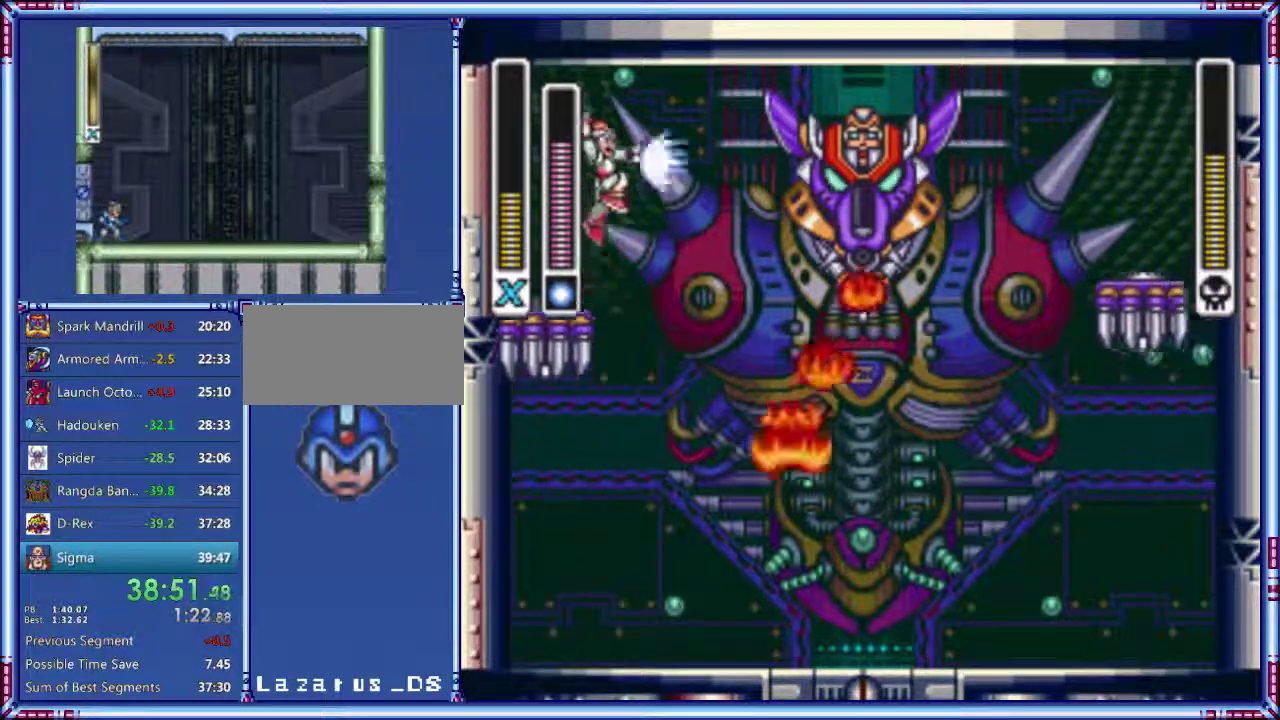
{"buttons": [], "events": [[140, "B", "up"], [140, "Y", "up"], [200, "DPAD_RIGHT", "up"], [300, "DPAD_RIGHT", "down"], [440, "DPAD_RIGHT", "up"]]}
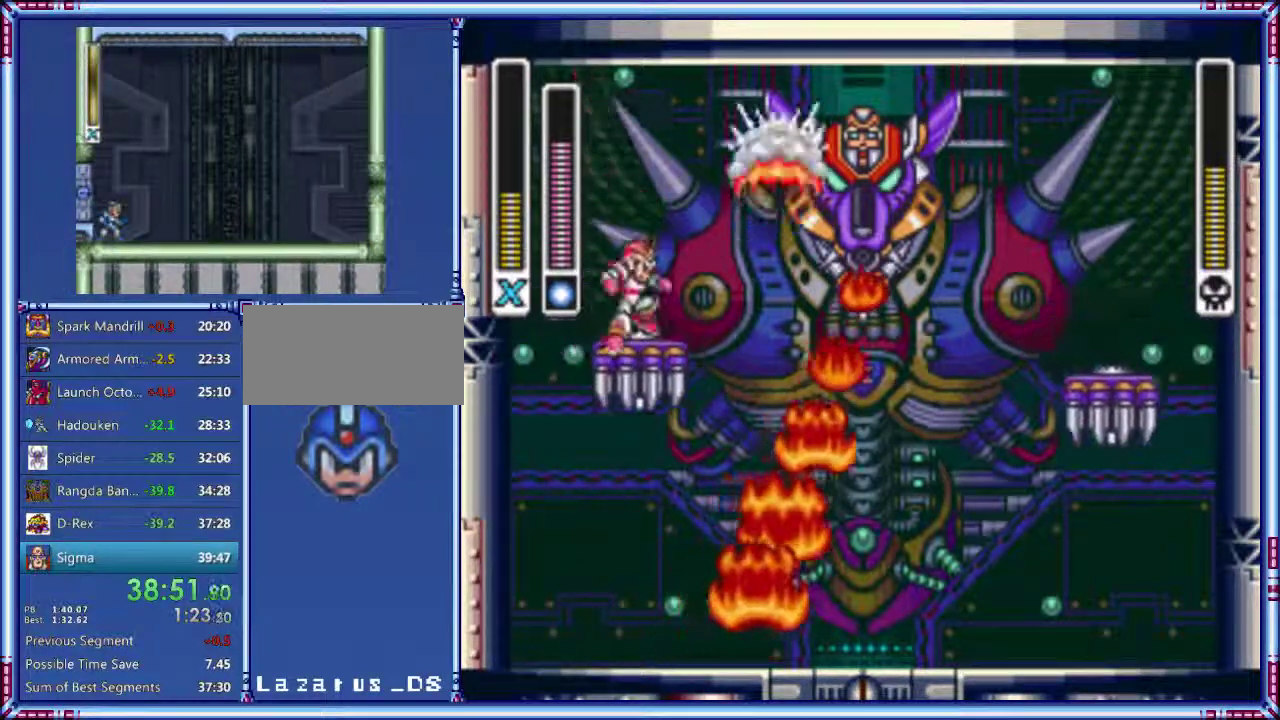
{"buttons": ["B"], "events": [[380, "DPAD_RIGHT", "down"], [420, "B", "down"], [500, "DPAD_RIGHT", "up"]]}
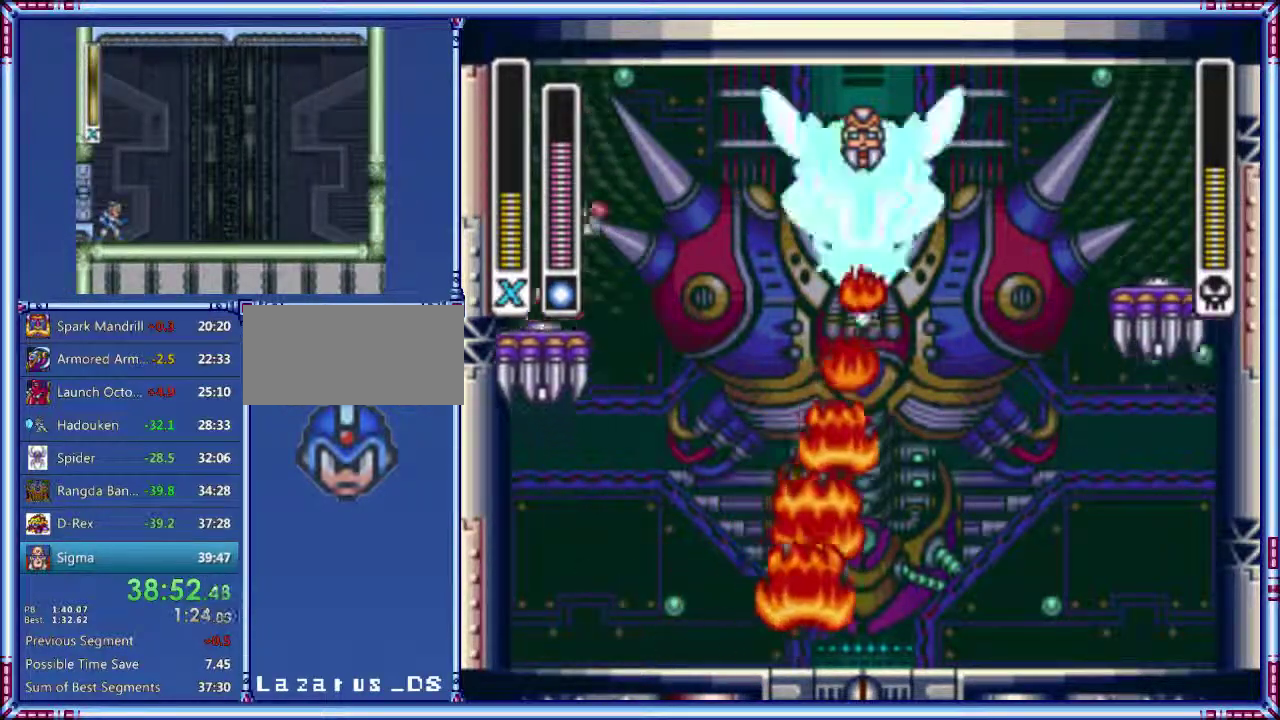
{"buttons": ["DPAD_RIGHT"], "events": [[120, "DPAD_RIGHT", "down"], [160, "Y", "down"], [320, "B", "up"], [320, "Y", "up"]]}
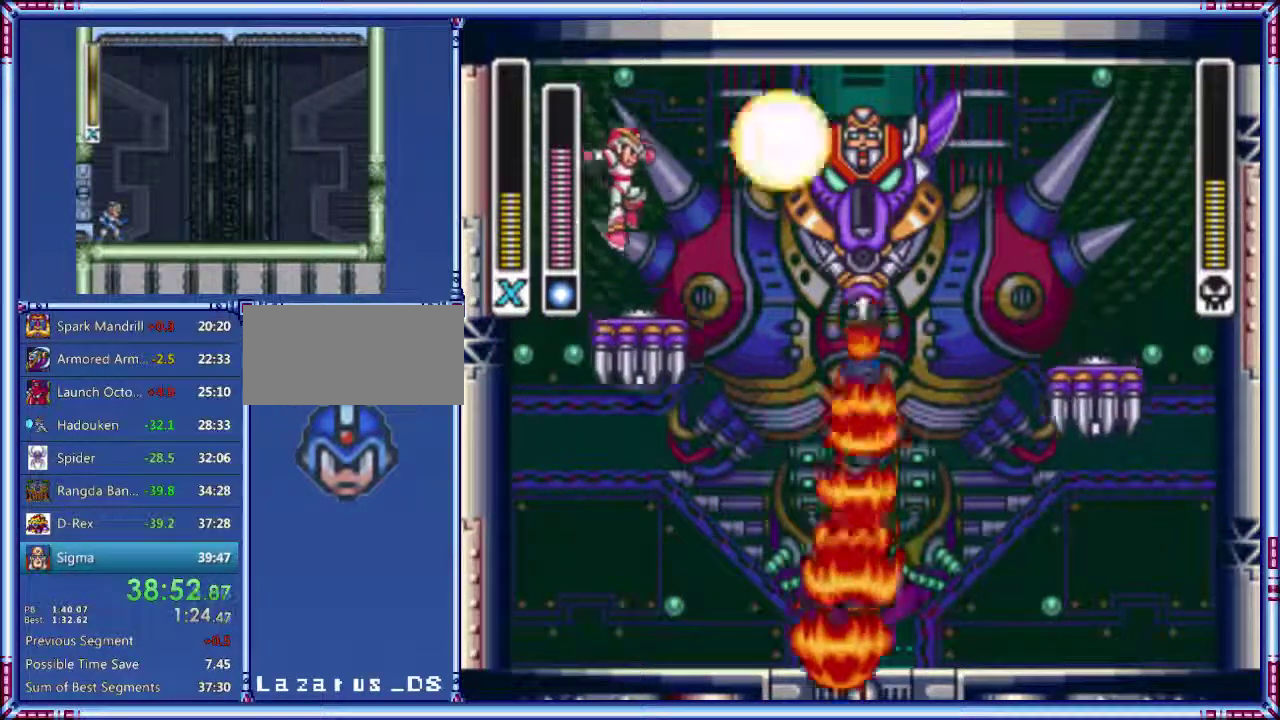
{"buttons": [], "events": [[300, "DPAD_RIGHT", "up"]]}
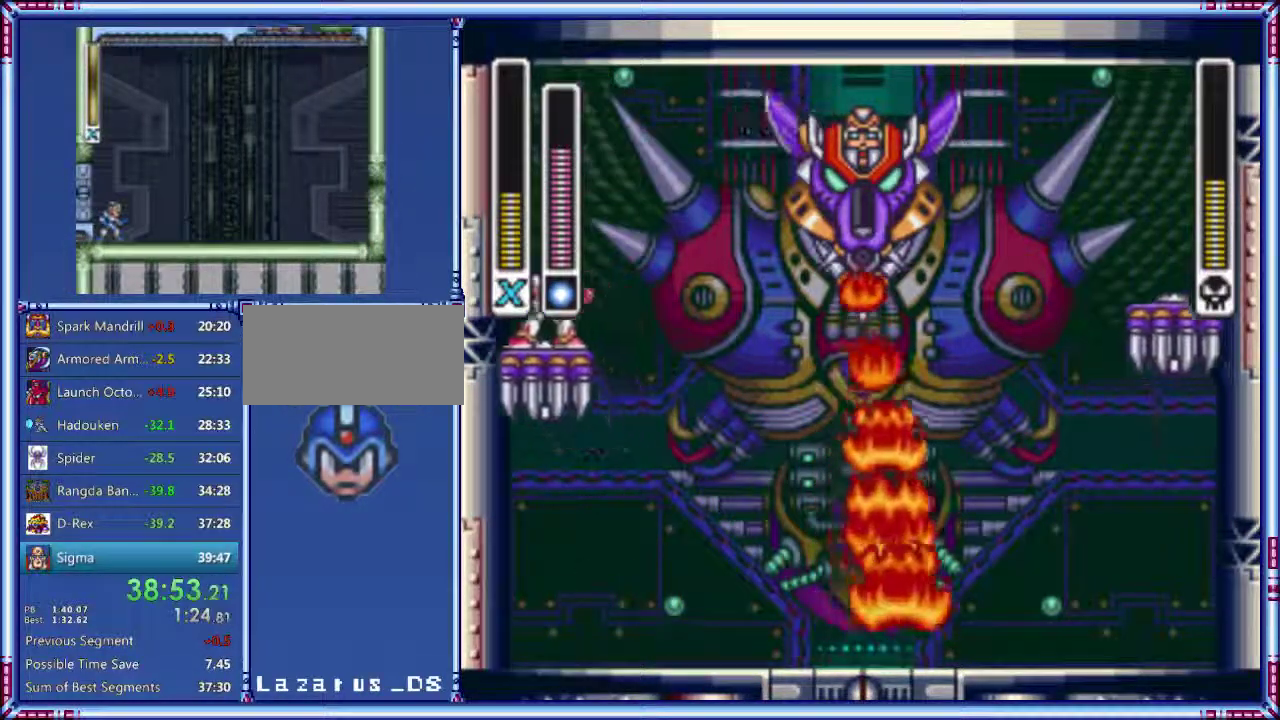
{"buttons": ["DPAD_RIGHT"], "events": [[80, "DPAD_RIGHT", "down"], [100, "B", "down"], [280, "Y", "down"], [460, "B", "up"], [460, "Y", "up"]]}
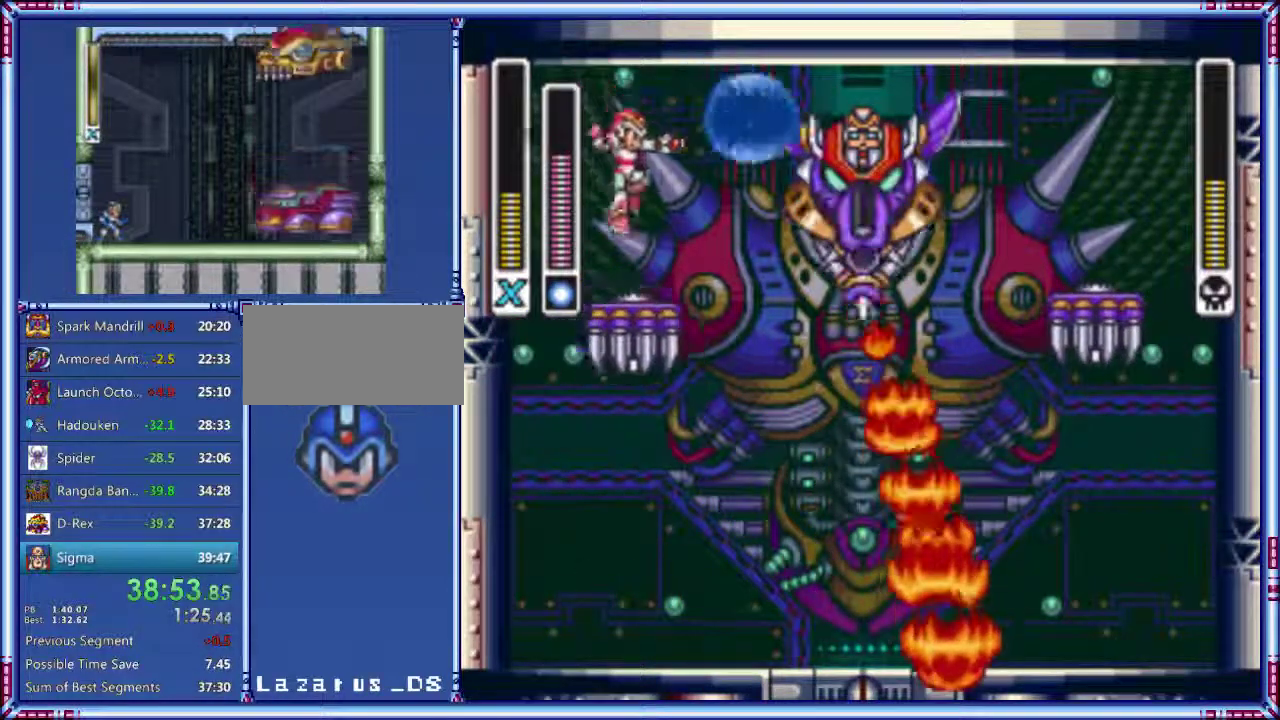
{"buttons": [], "events": [[260, "DPAD_RIGHT", "up"]]}
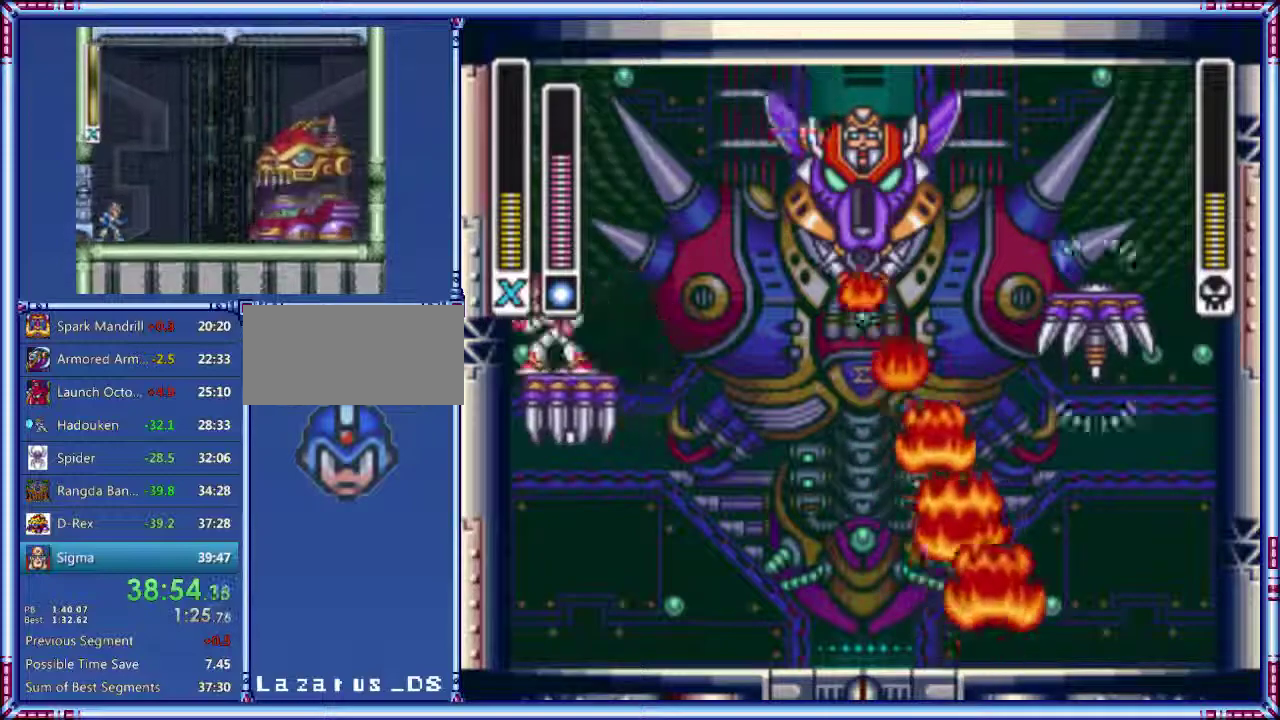
{"buttons": ["B", "Y", "DPAD_RIGHT"], "events": [[120, "DPAD_RIGHT", "down"], [240, "B", "down"], [480, "Y", "down"]]}
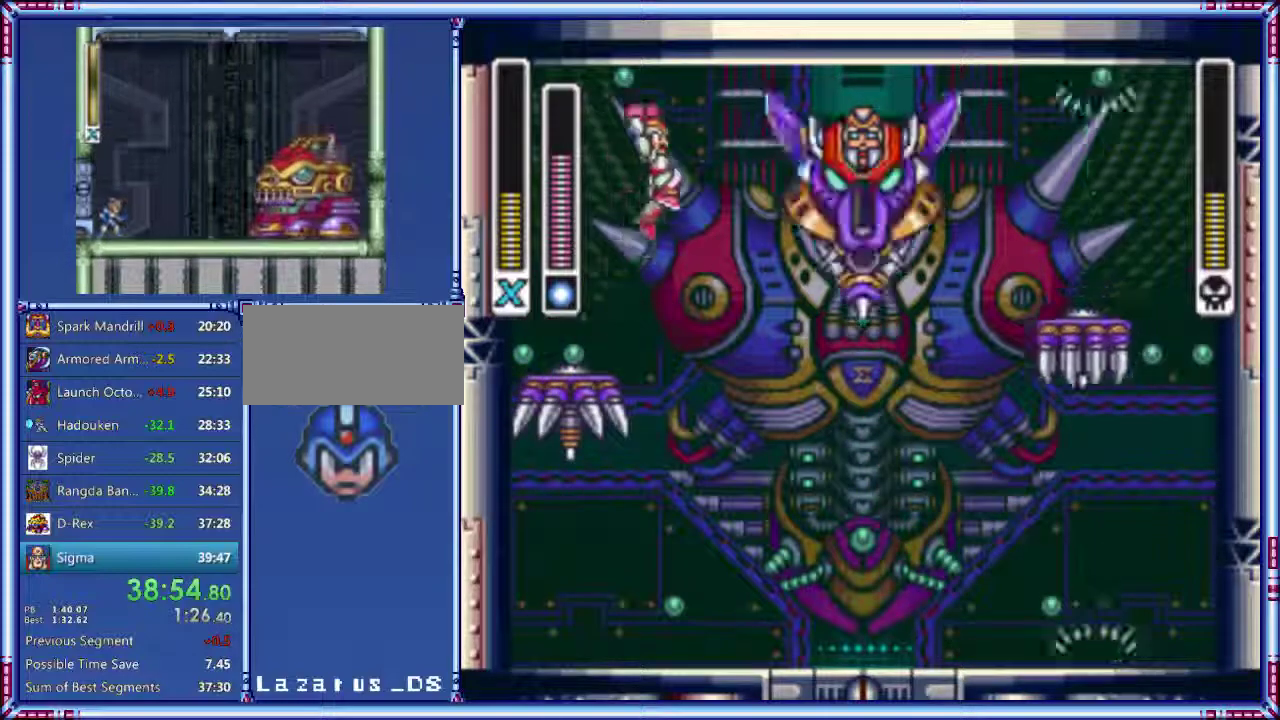
{"buttons": [], "events": [[220, "DPAD_RIGHT", "up"], [320, "B", "up"], [320, "Y", "up"]]}
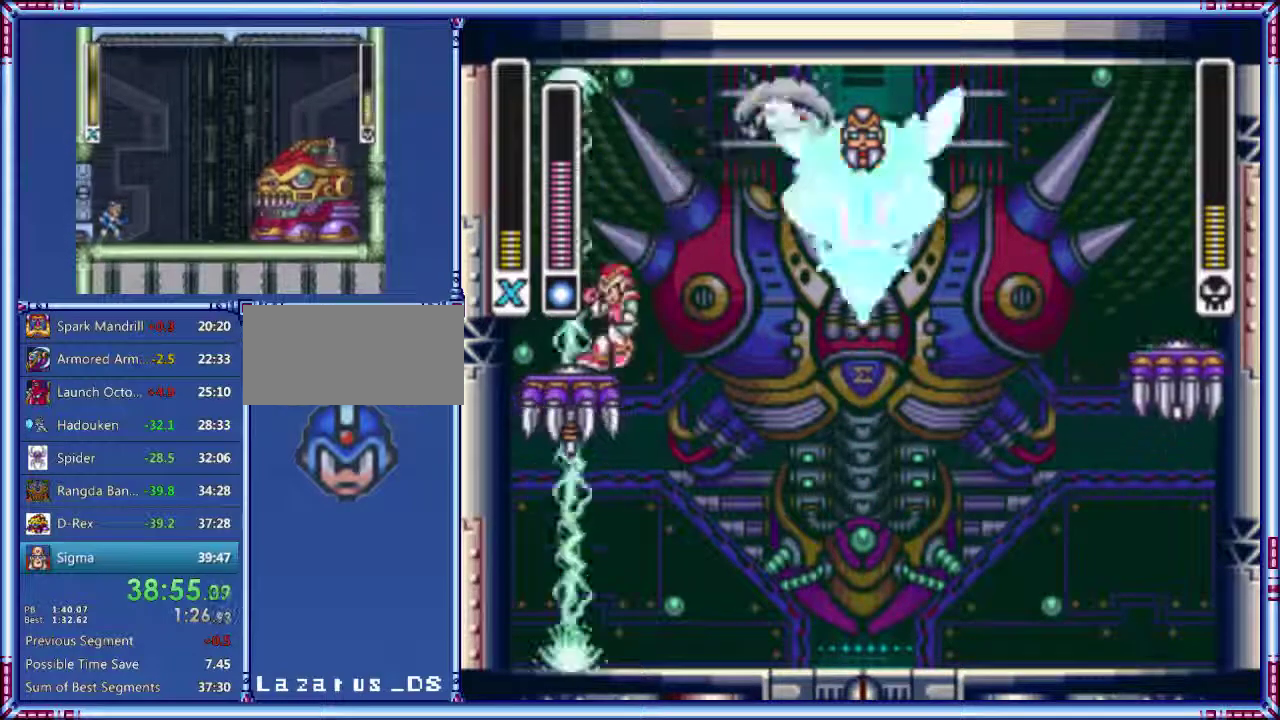
{"buttons": [], "events": [[20, "B", "down"], [300, "B", "up"]]}
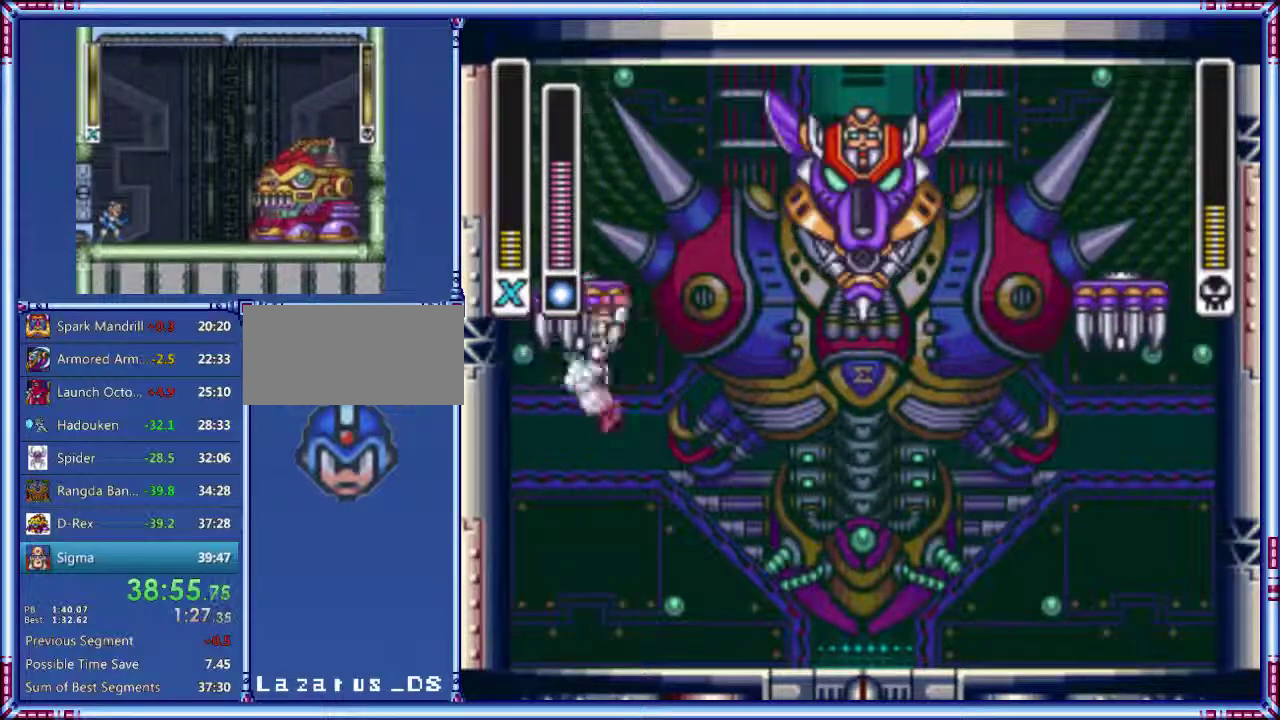
{"buttons": ["B"], "events": [[500, "B", "down"]]}
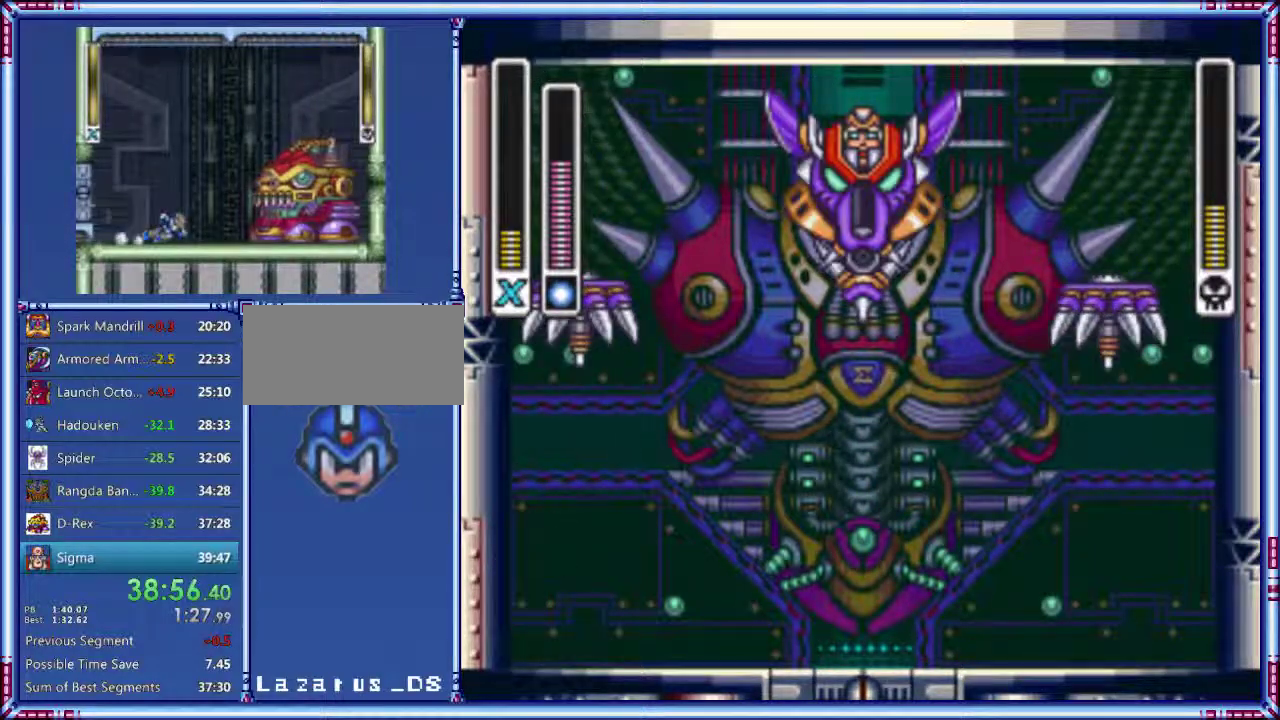
{"buttons": ["START"], "events": [[220, "B", "up"], [340, "START", "down"]]}
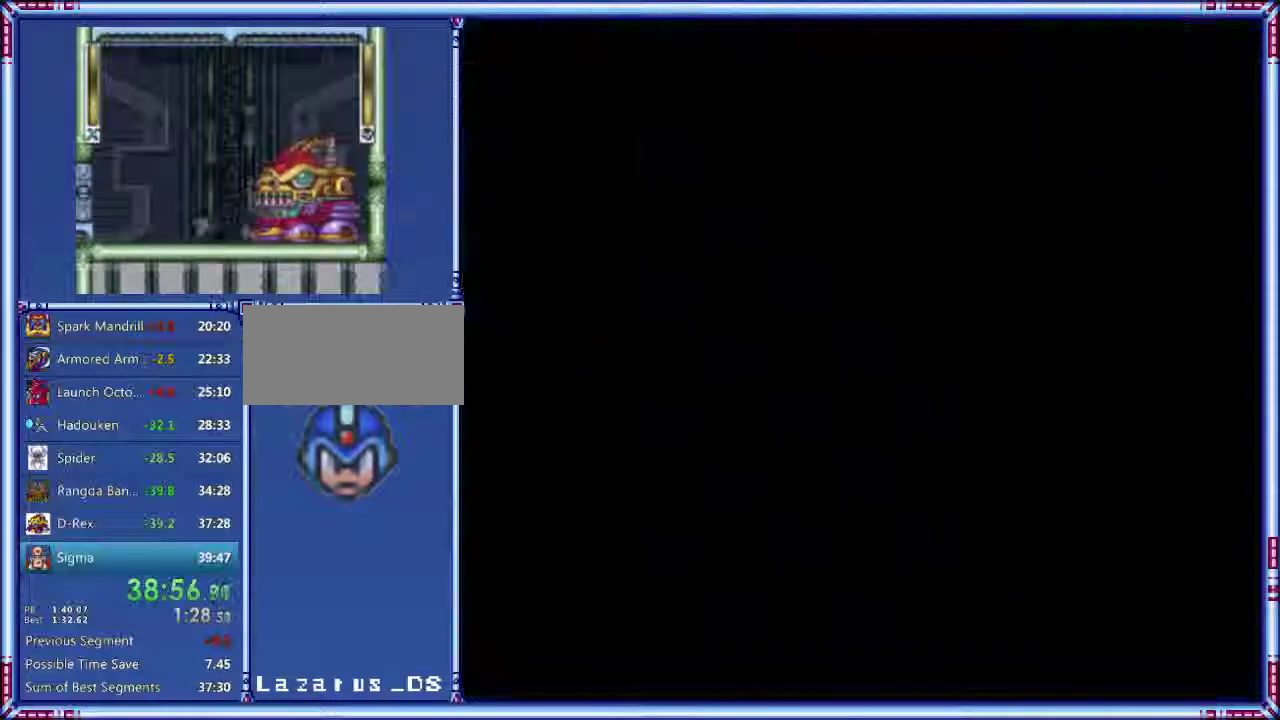
{"buttons": ["DPAD_UP"], "events": [[100, "START", "up"], [420, "DPAD_UP", "down"]]}
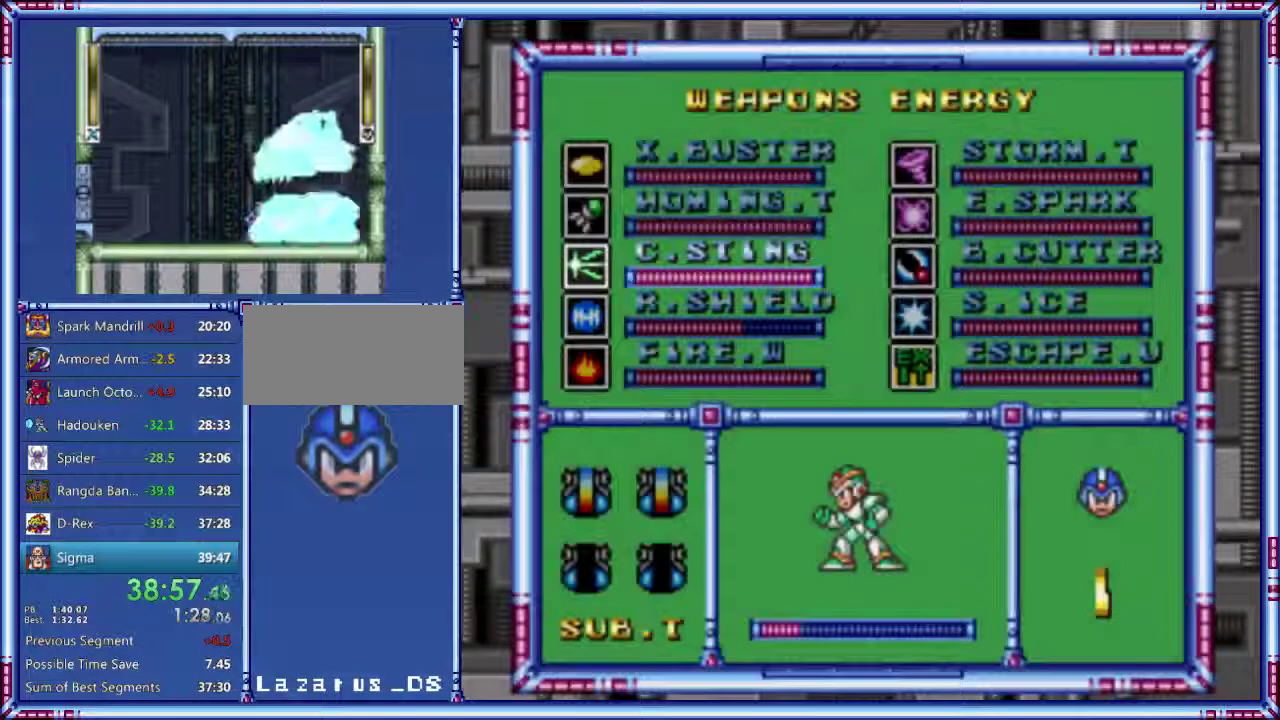
{"buttons": ["DPAD_UP"], "events": []}
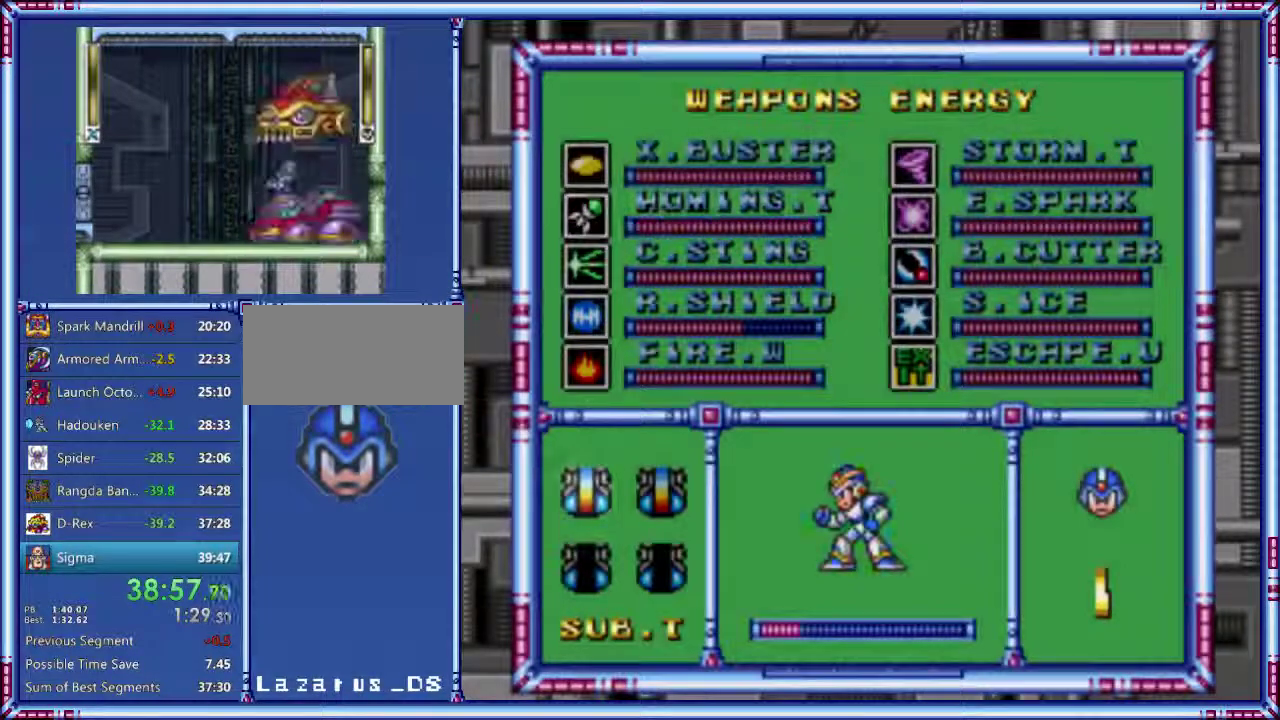
{"buttons": [], "events": [[100, "DPAD_UP", "up"], [200, "Y", "down"], [280, "Y", "up"]]}
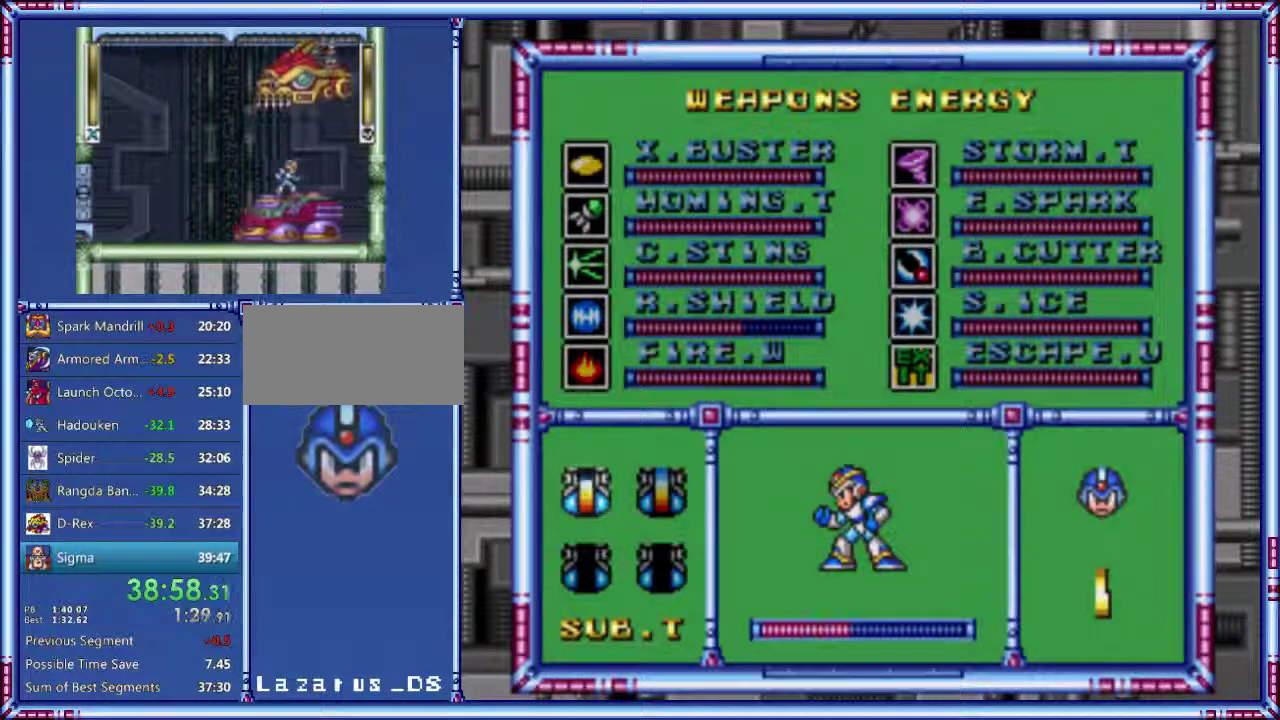
{"buttons": [], "events": [[120, "START", "down"], [240, "START", "up"]]}
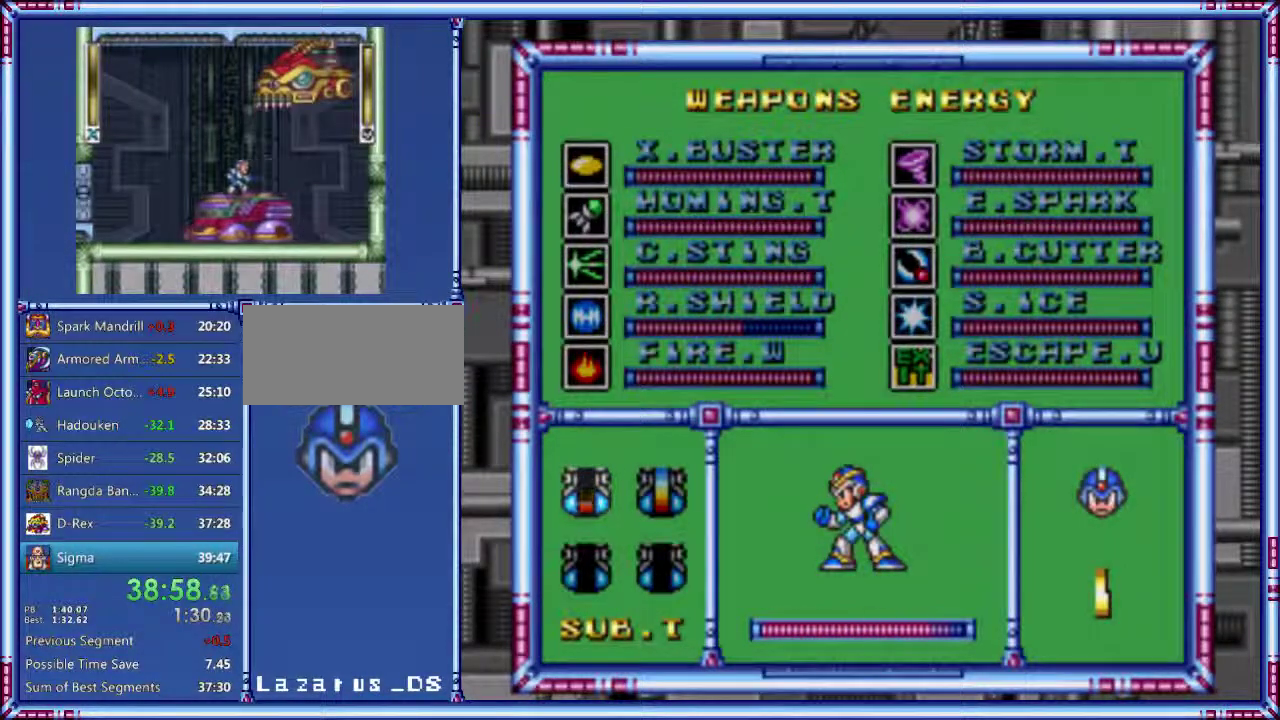
{"buttons": [], "events": [[20, "START", "down"], [380, "START", "up"]]}
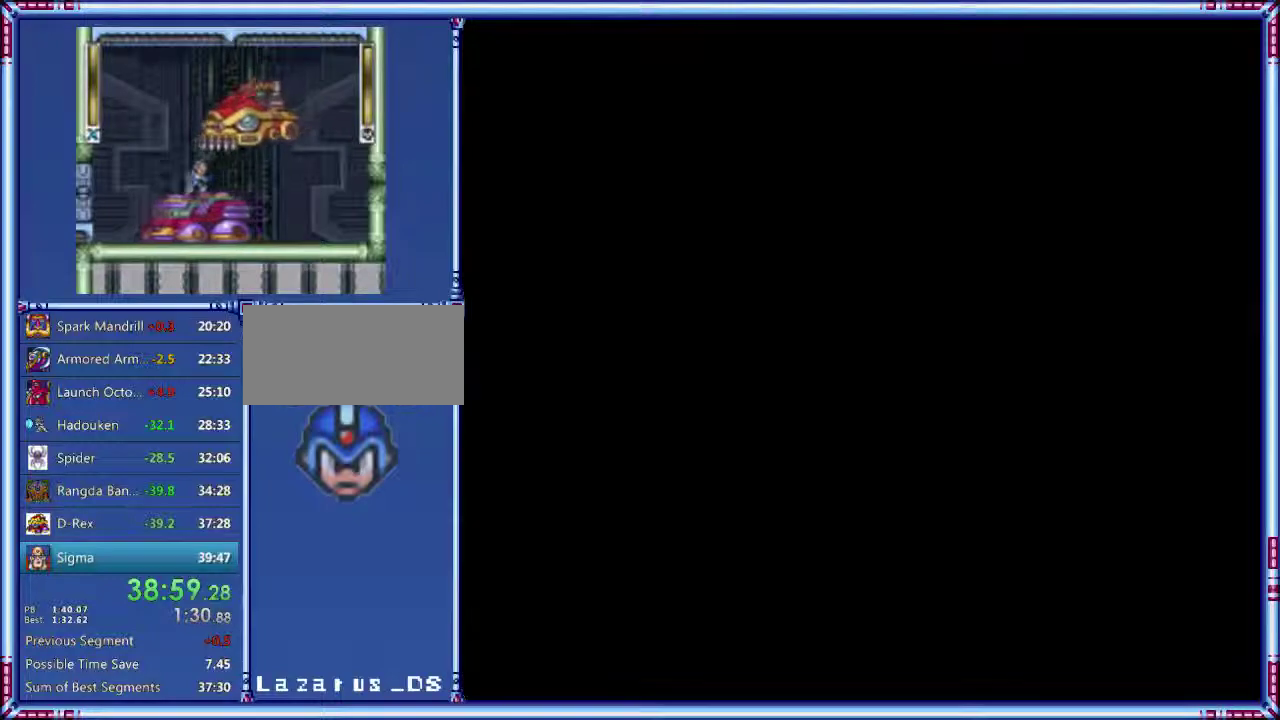
{"buttons": [], "events": [[180, "B", "down"], [320, "B", "up"]]}
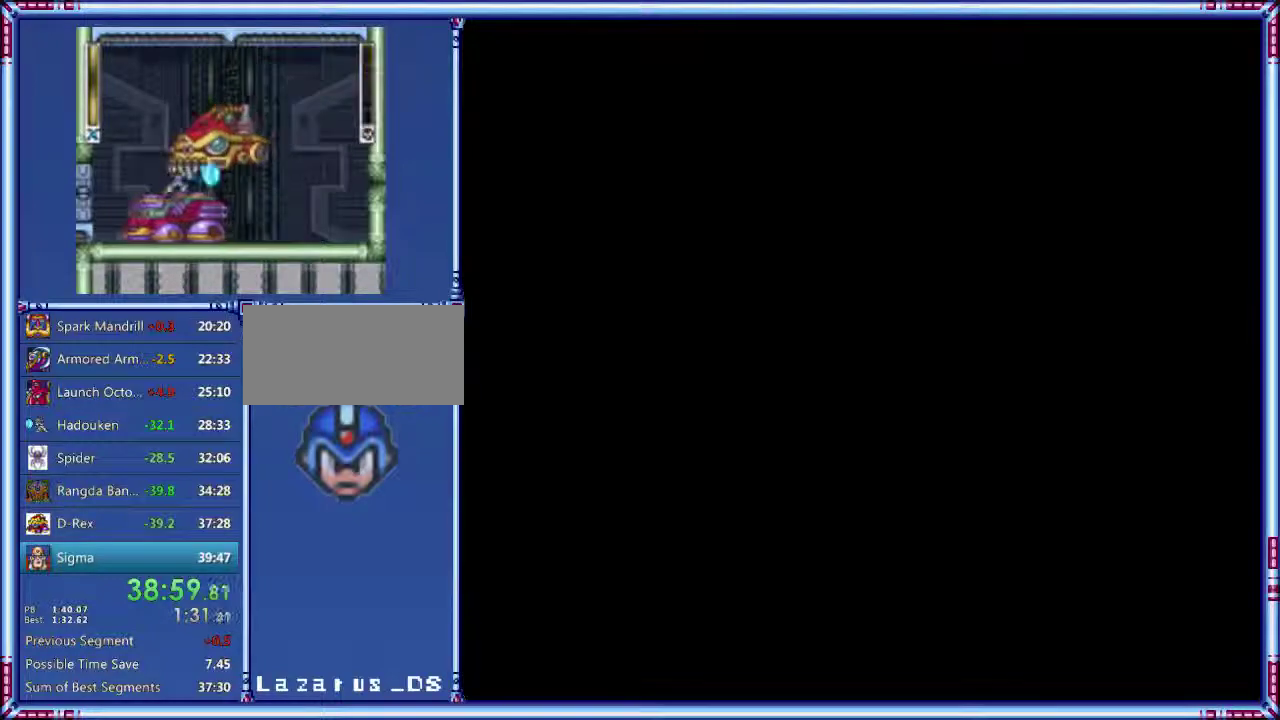
{"buttons": ["B"], "events": [[160, "B", "down"]]}
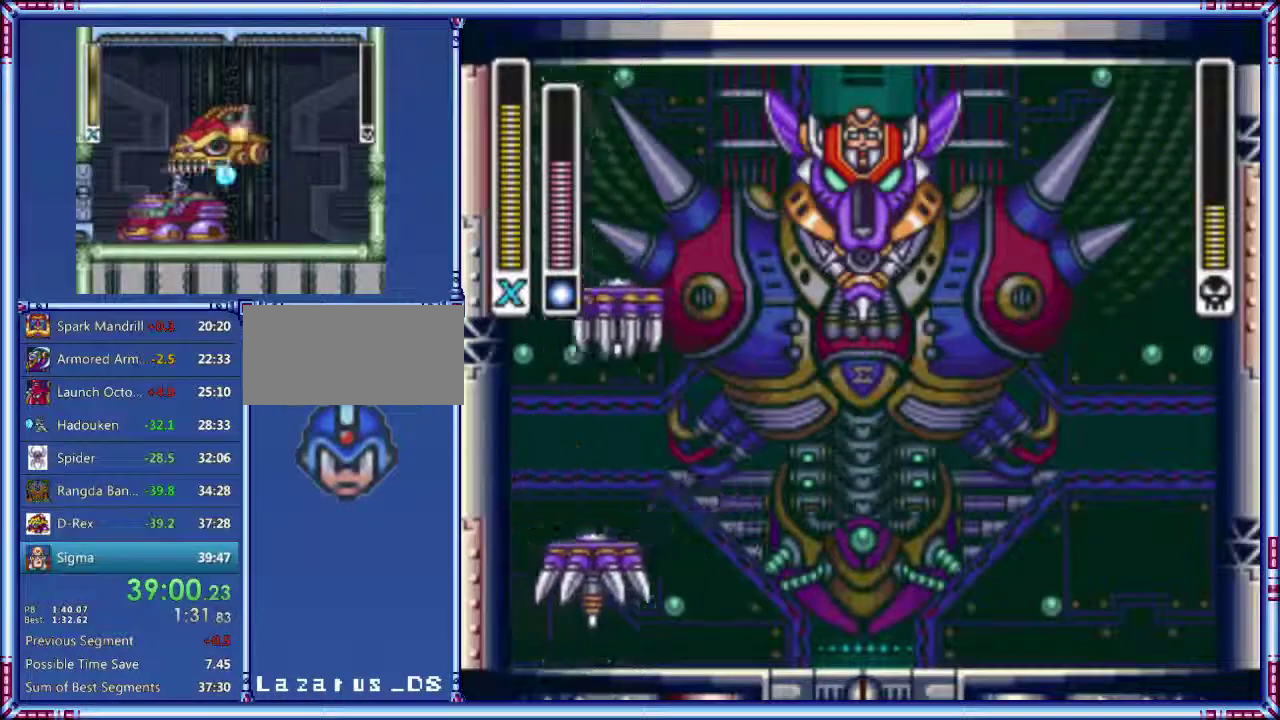
{"buttons": ["DPAD_RIGHT"], "events": [[40, "B", "up"], [140, "B", "down"], [460, "B", "up"], [460, "DPAD_RIGHT", "down"]]}